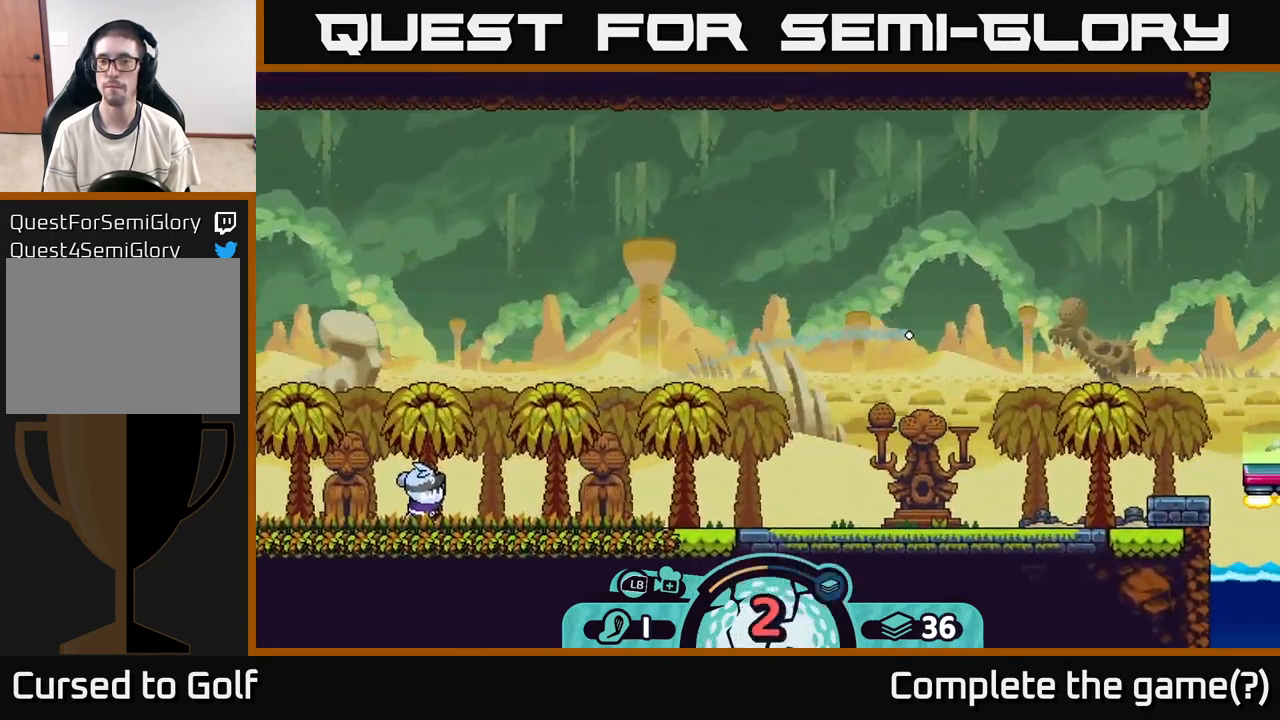
Gameplay with a controller (Xbox layout); each line is a JSON object with the inputs held at the frame after it. "events" lists button and stick changes between this image and that frame as [ms after this image, input, new state], when the widget could be followed in between.
{"buttons": [], "left_stick": "center", "right_stick": "center", "events": []}
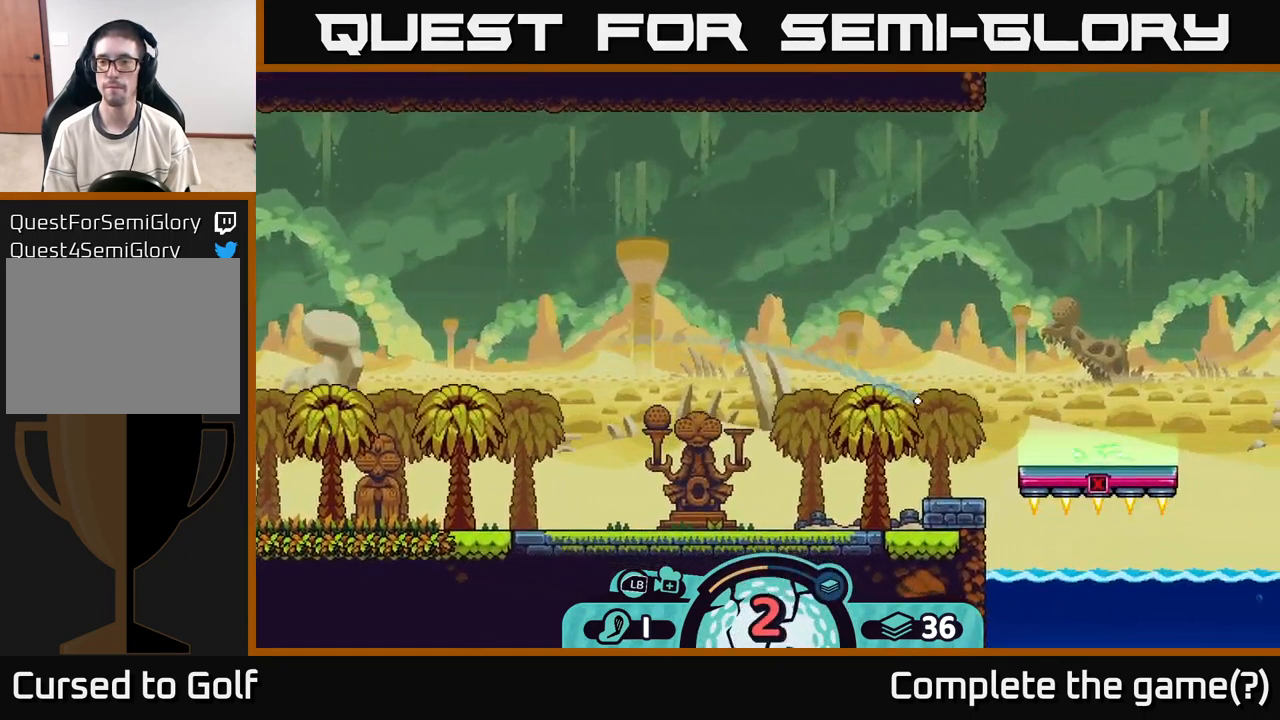
{"buttons": [], "left_stick": "center", "right_stick": "center", "events": []}
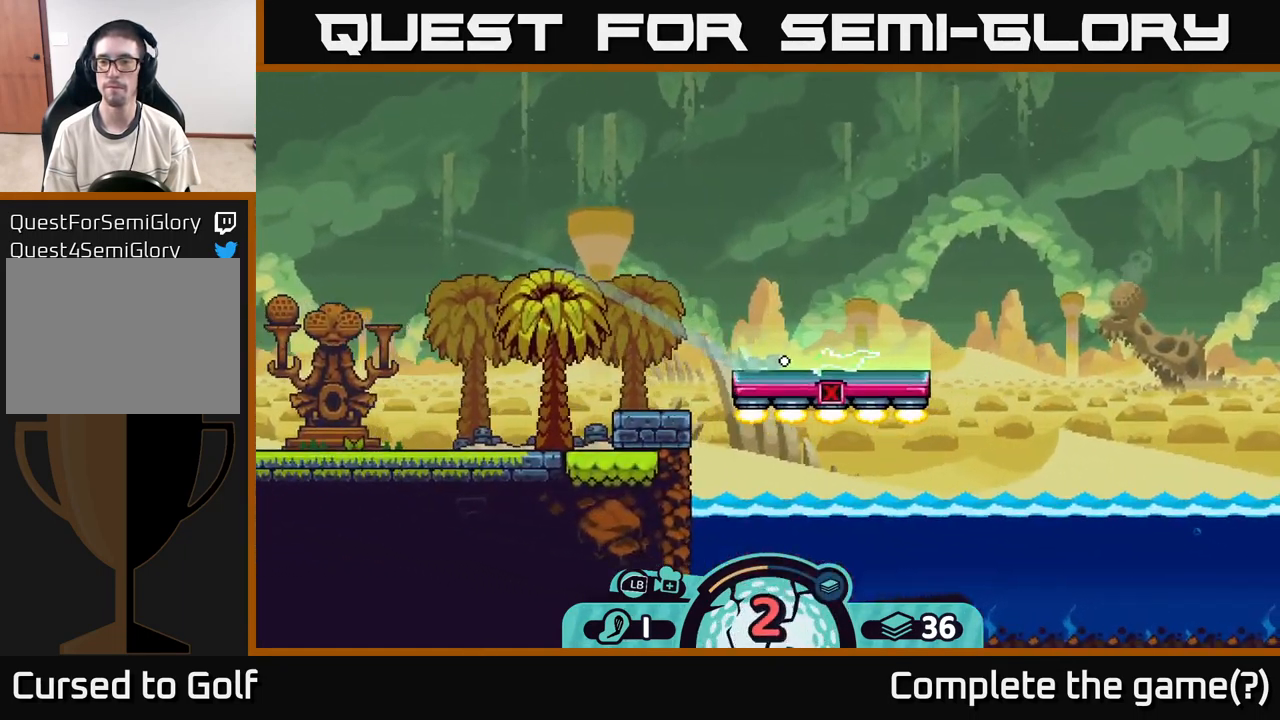
{"buttons": ["R2"], "left_stick": "center", "right_stick": "center", "events": [[400, "R2", "down"]]}
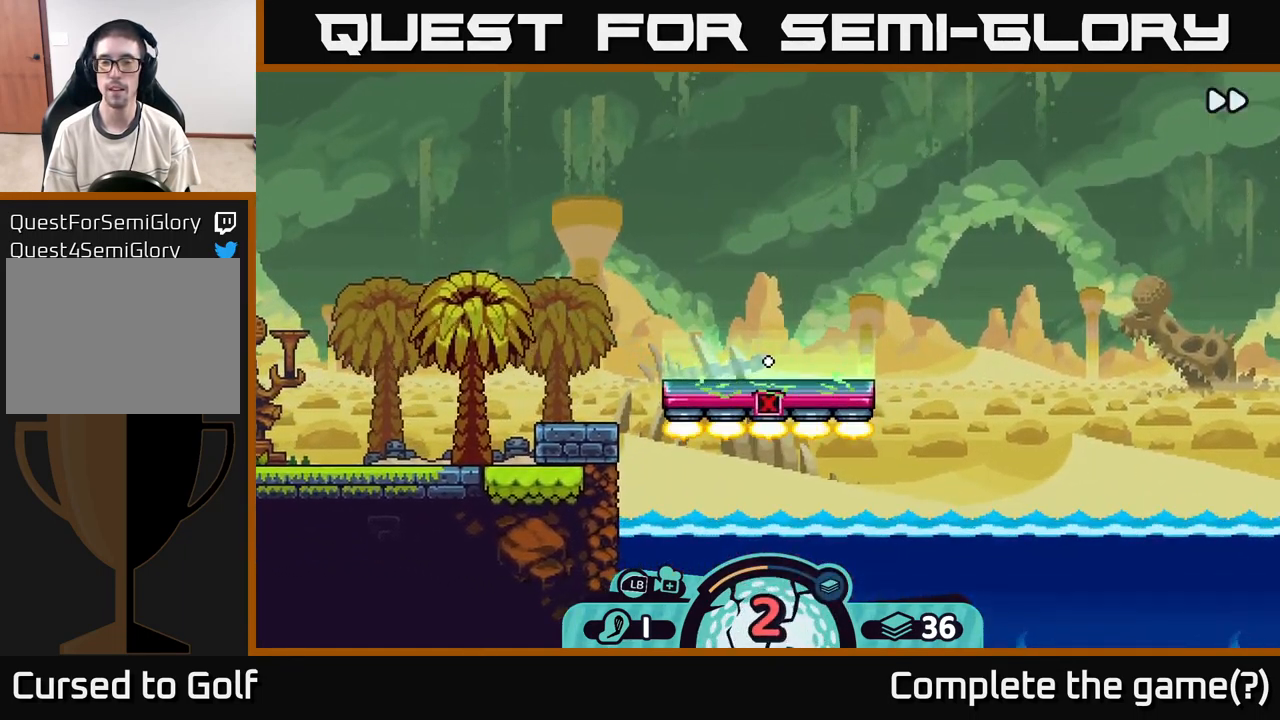
{"buttons": ["R2"], "left_stick": "center", "right_stick": "center", "events": []}
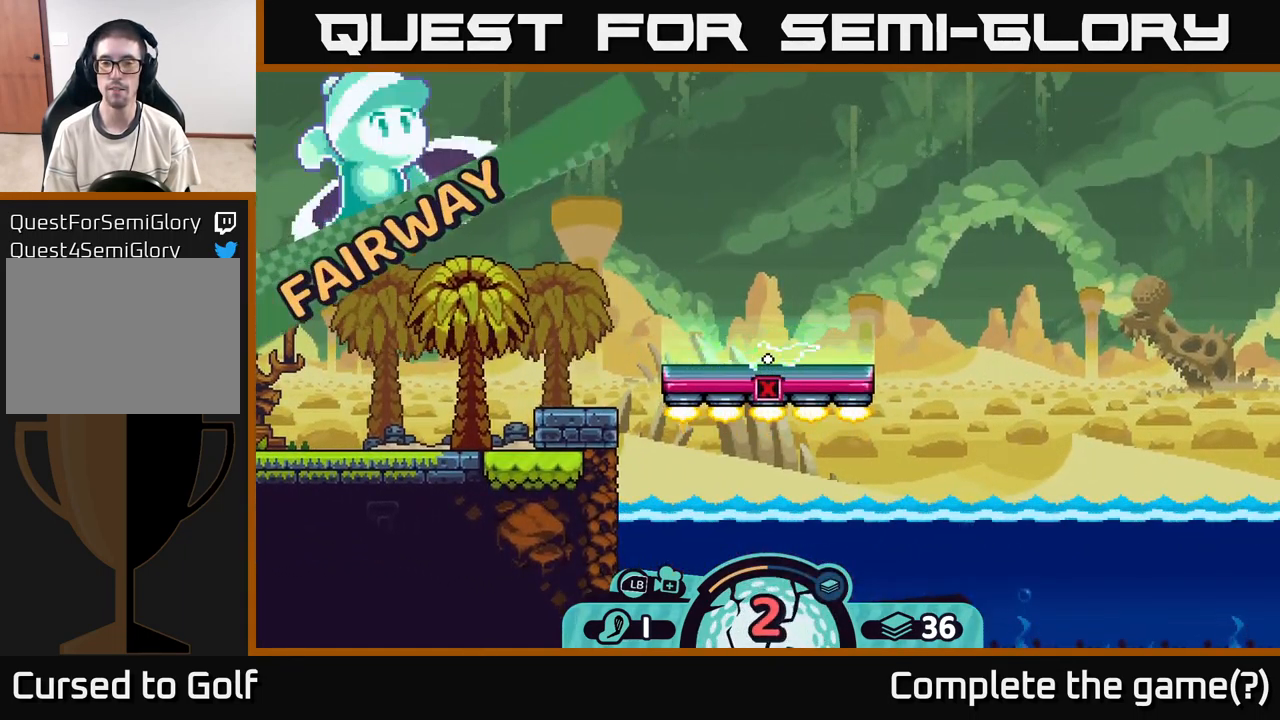
{"buttons": ["R2"], "left_stick": "center", "right_stick": "center", "events": []}
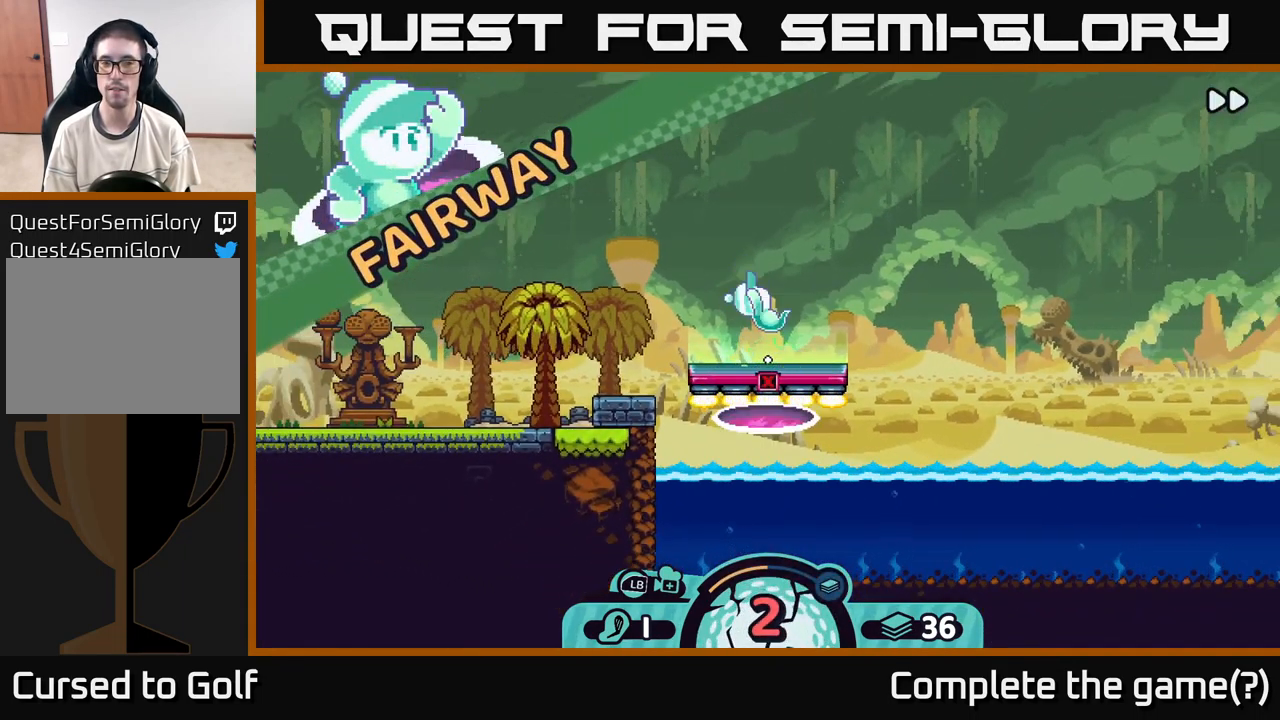
{"buttons": ["R2"], "left_stick": "center", "right_stick": "center", "events": []}
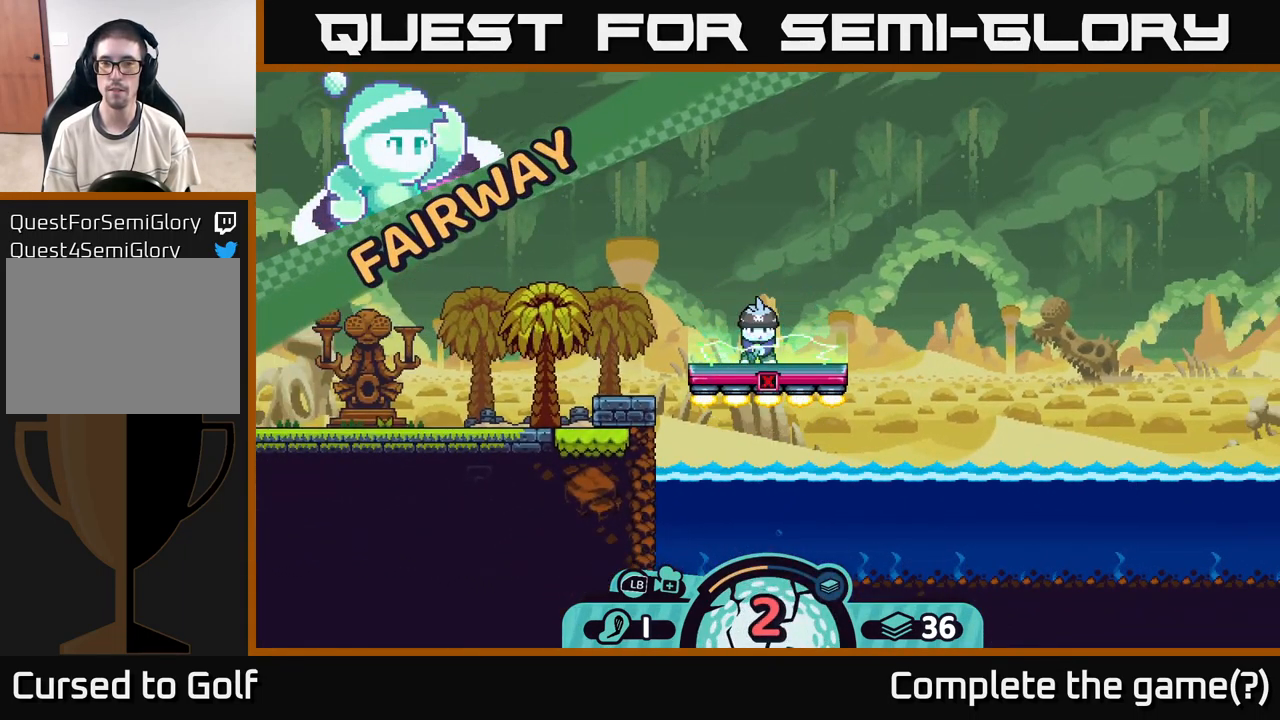
{"buttons": [], "left_stick": "center", "right_stick": "center", "events": [[50, "R2", "up"]]}
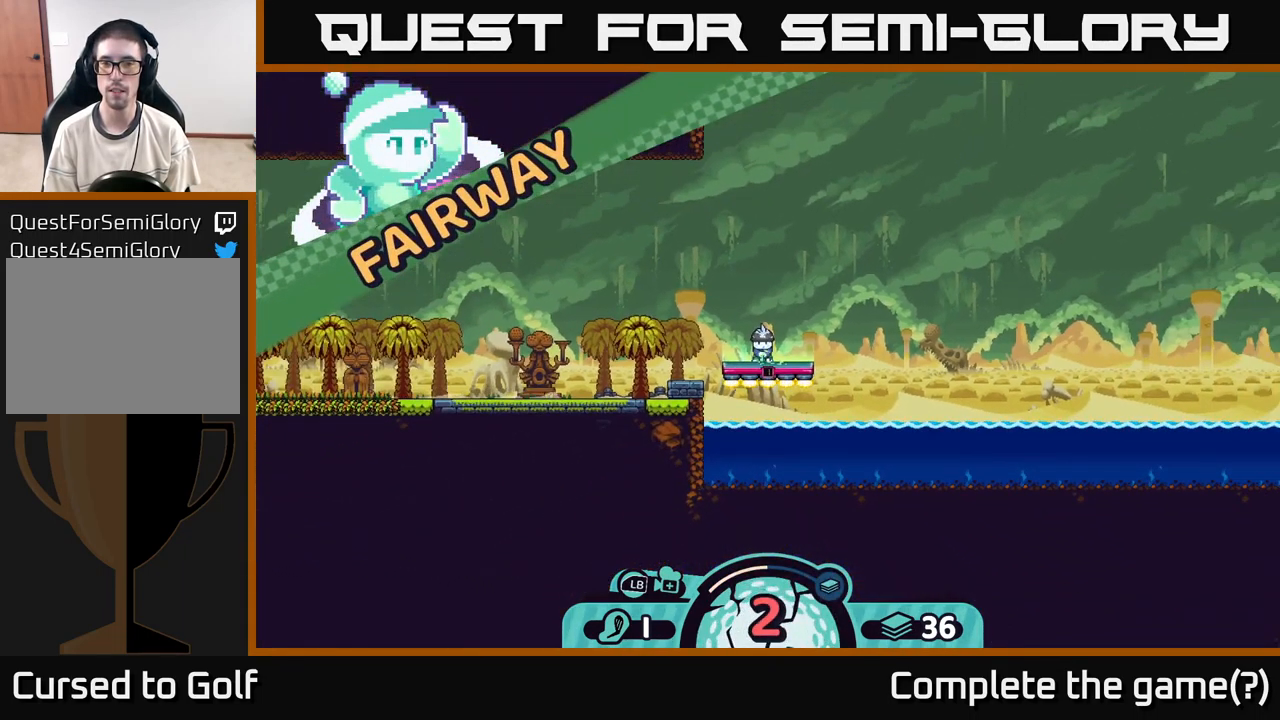
{"buttons": [], "left_stick": "center", "right_stick": "center", "events": []}
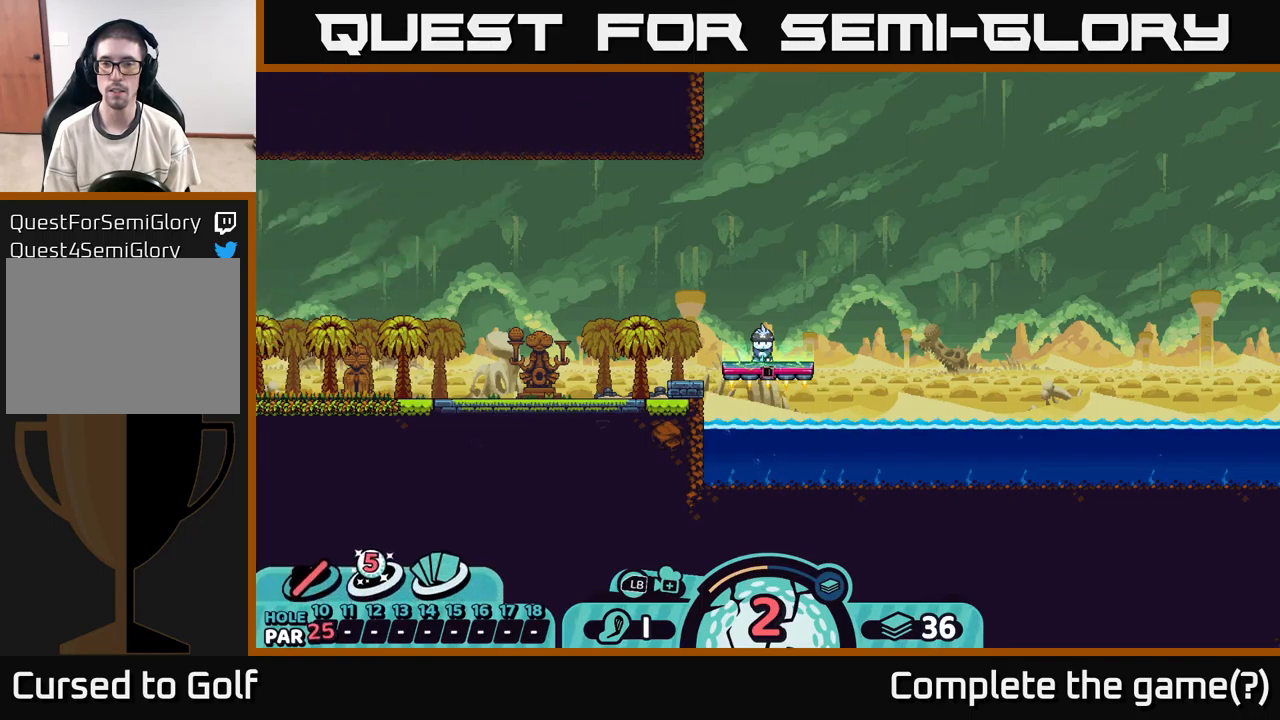
{"buttons": ["R2"], "left_stick": "center", "right_stick": "center", "events": [[334, "R2", "down"]]}
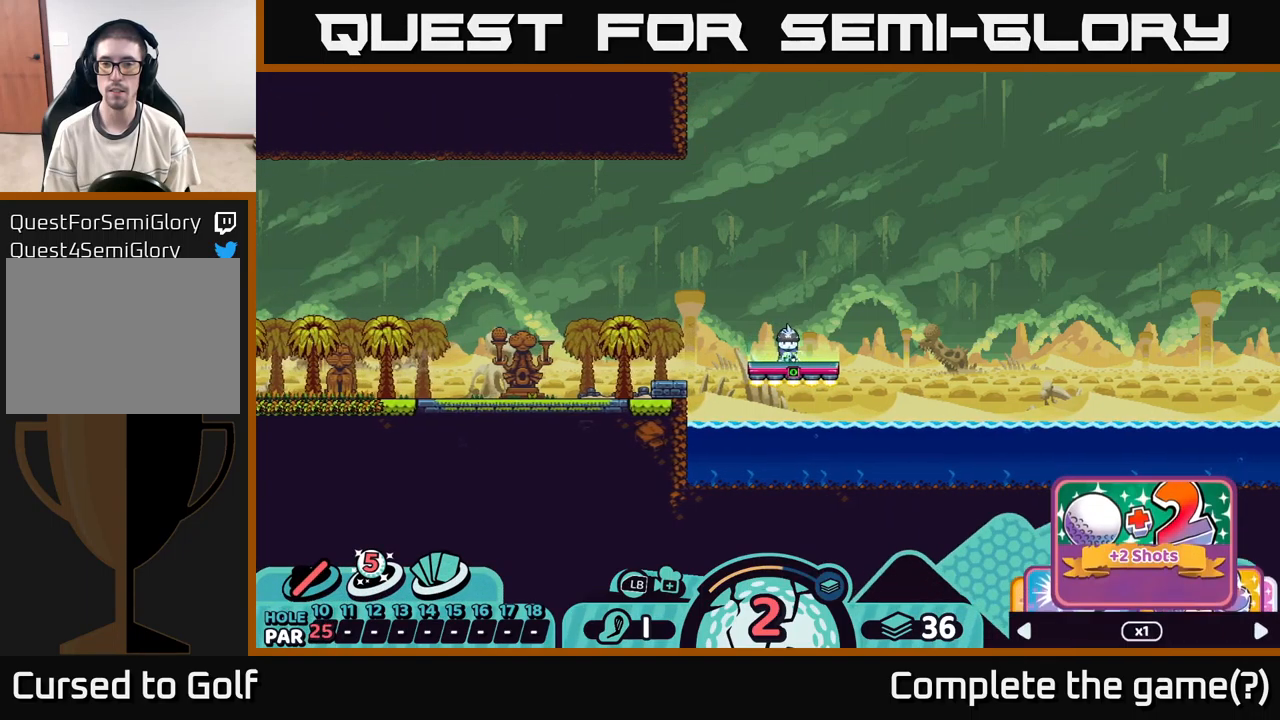
{"buttons": ["R2"], "left_stick": "center", "right_stick": "center", "events": []}
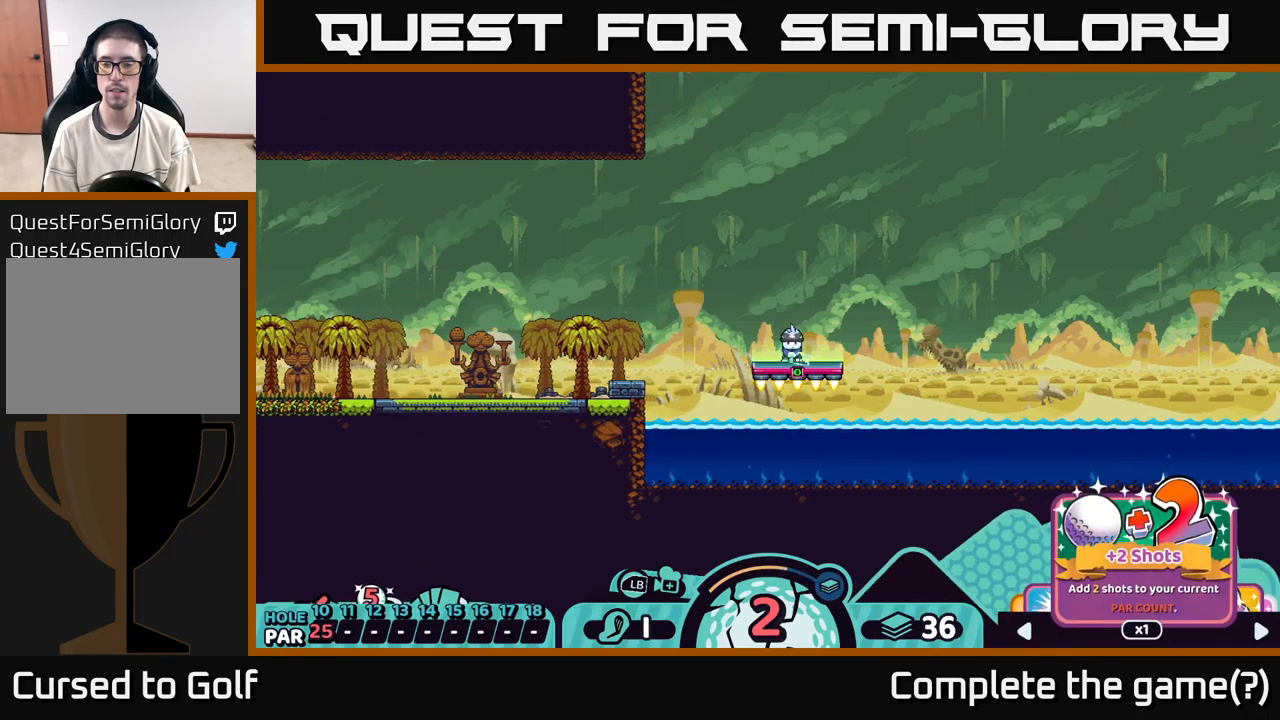
{"buttons": [], "left_stick": "center", "right_stick": "up-right", "events": [[17, "R2", "up"], [317, "right_stick", "up-right"]]}
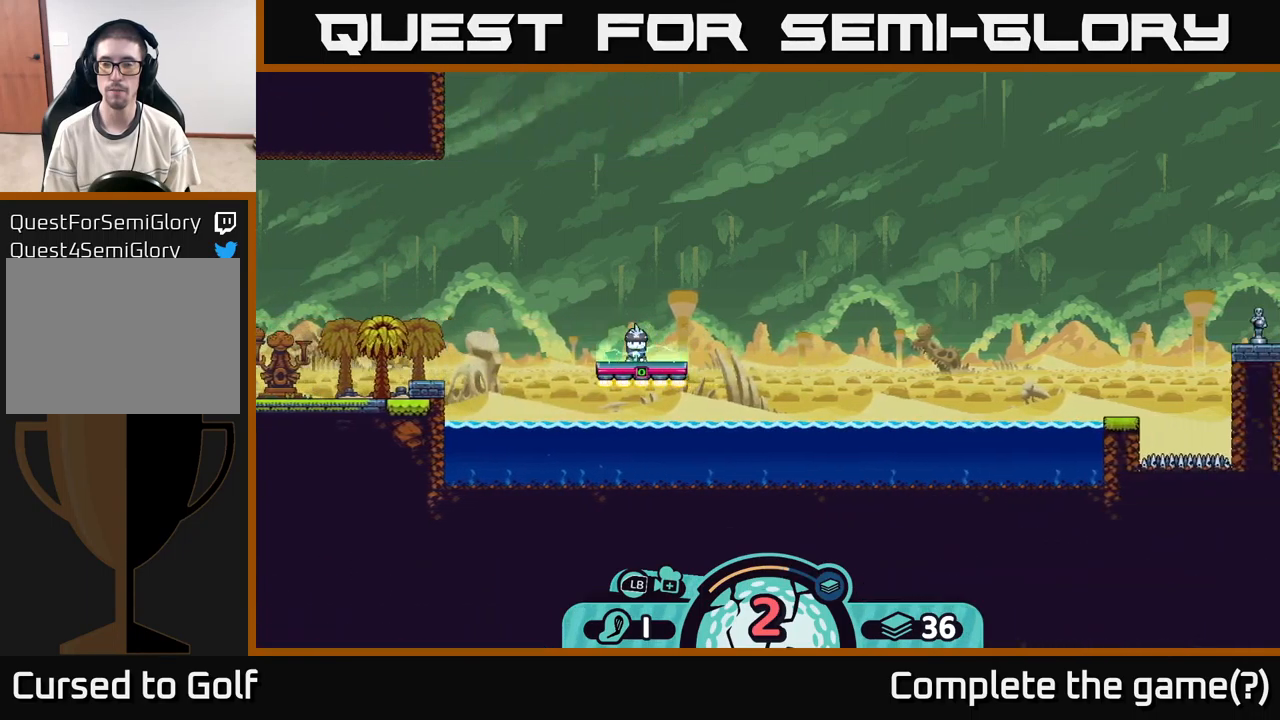
{"buttons": [], "left_stick": "center", "right_stick": "up-right", "events": []}
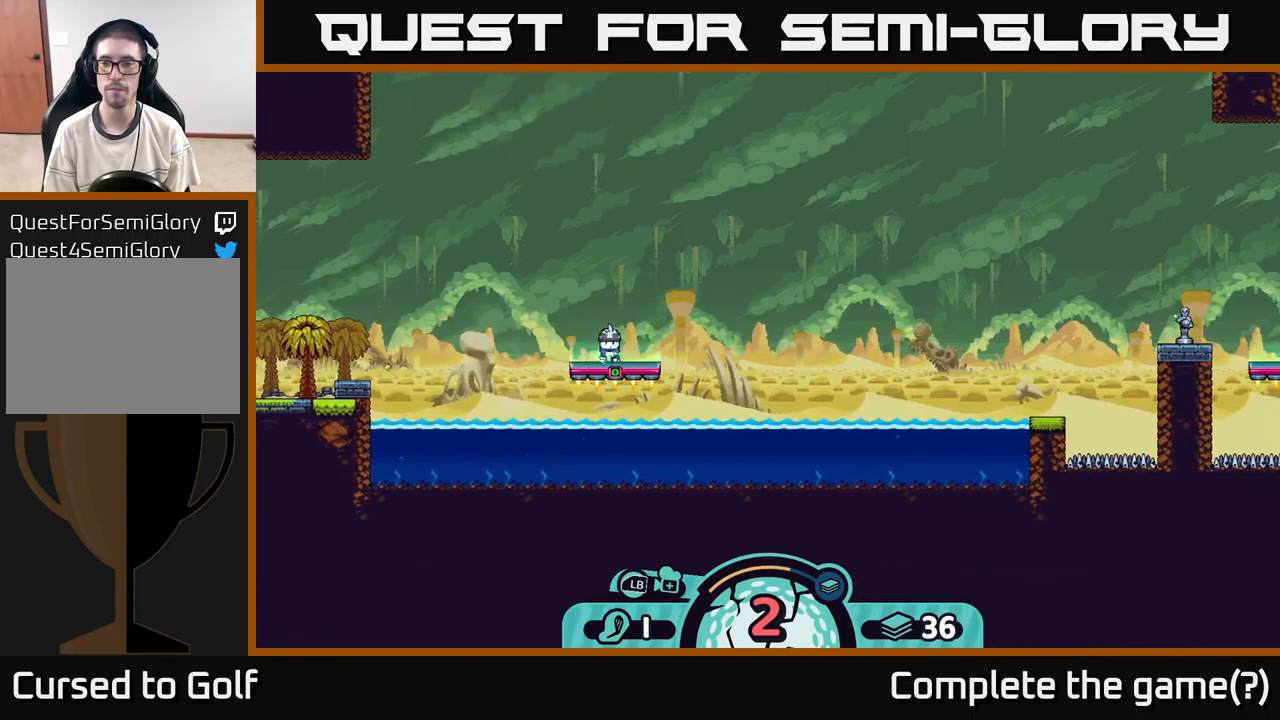
{"buttons": [], "left_stick": "center", "right_stick": "center", "events": [[84, "right_stick", "center"]]}
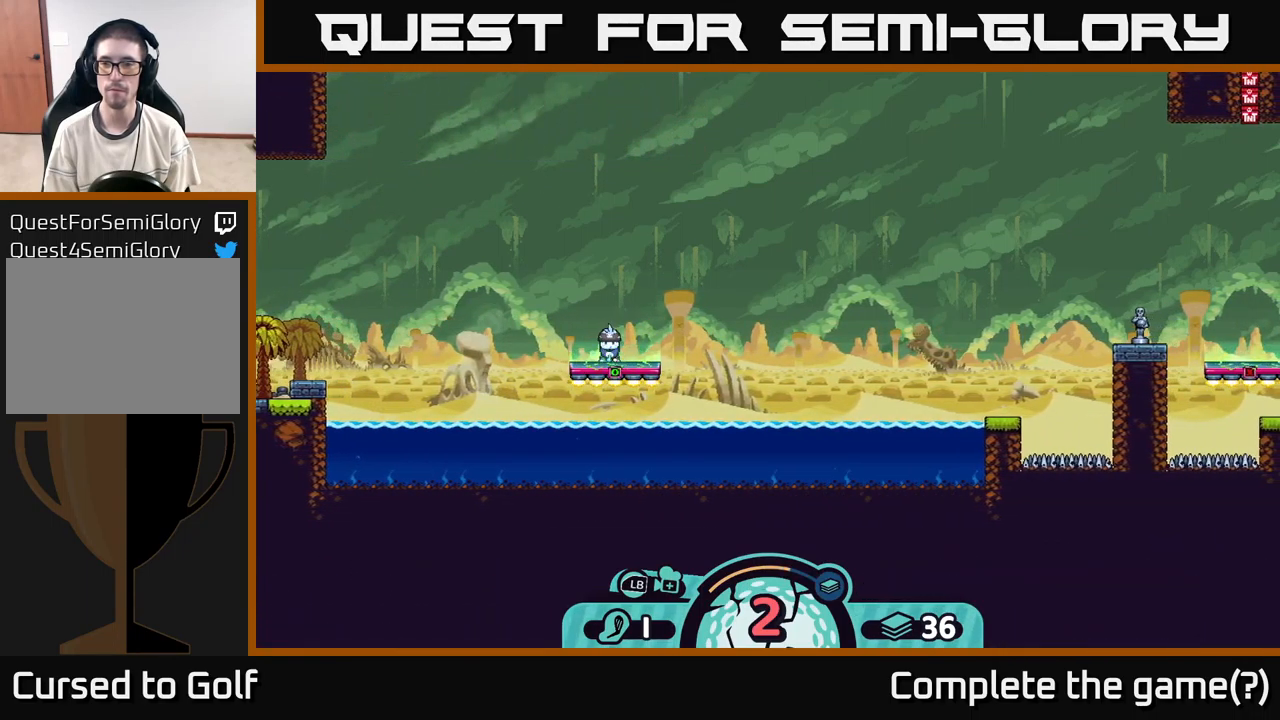
{"buttons": [], "left_stick": "center", "right_stick": "right", "events": [[467, "right_stick", "right"]]}
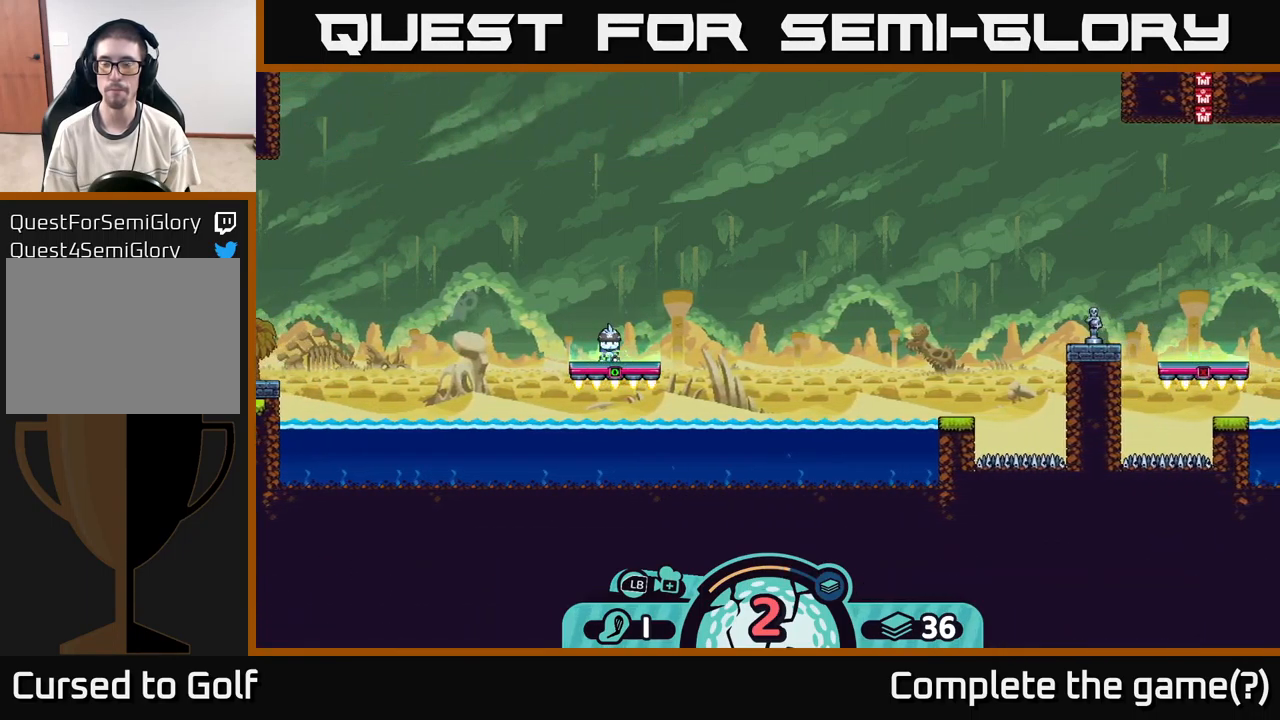
{"buttons": ["X"], "left_stick": "center", "right_stick": "center", "events": [[284, "right_stick", "center"], [500, "X", "down"]]}
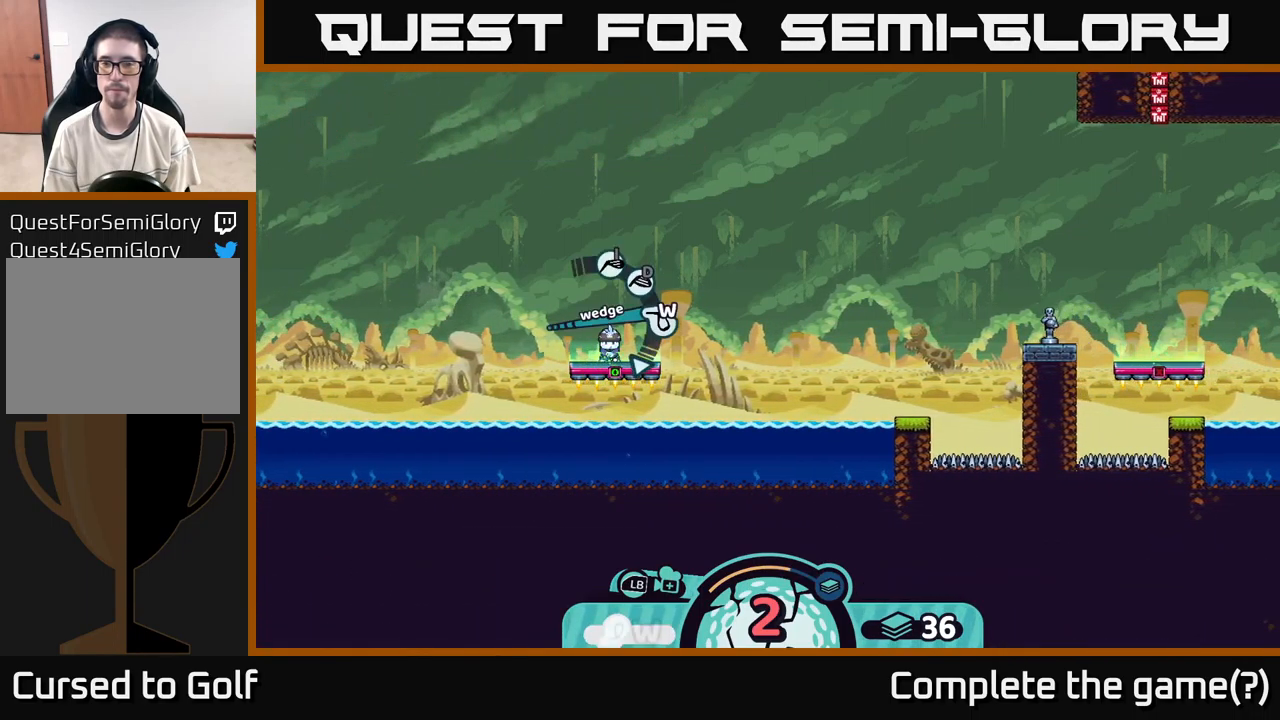
{"buttons": [], "left_stick": "center", "right_stick": "center", "events": [[84, "X", "up"]]}
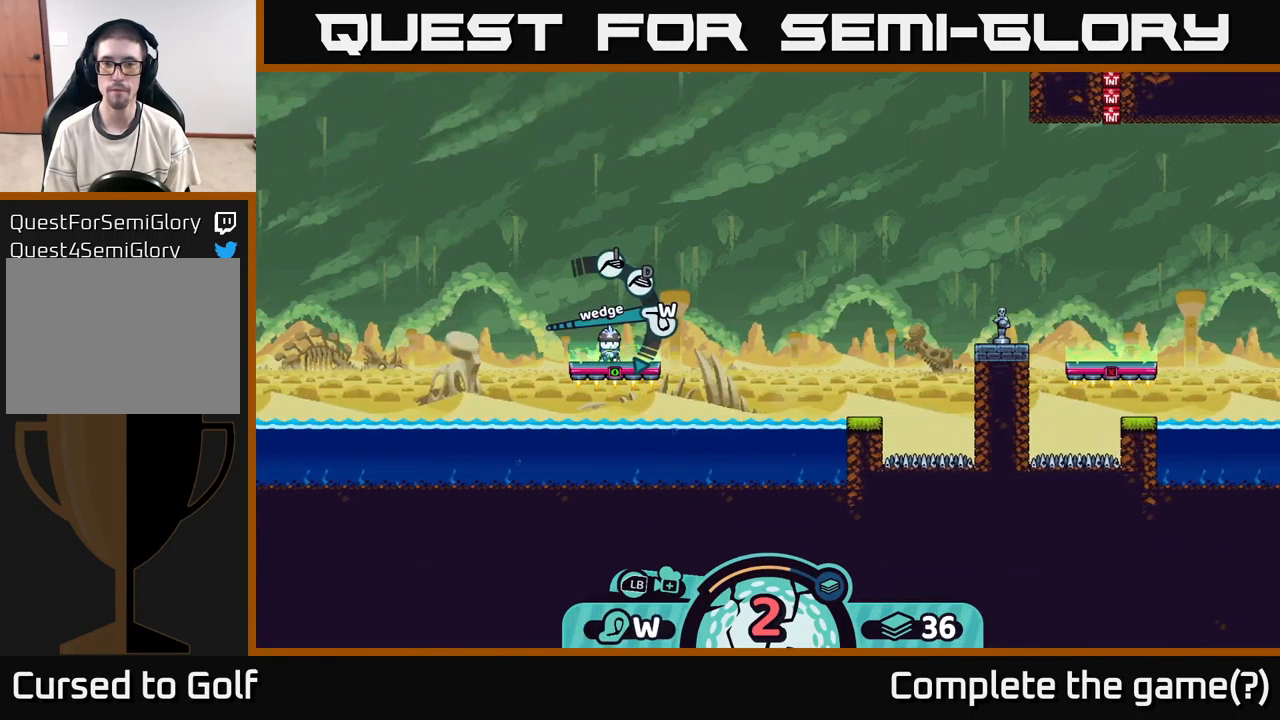
{"buttons": [], "left_stick": "center", "right_stick": "center", "events": []}
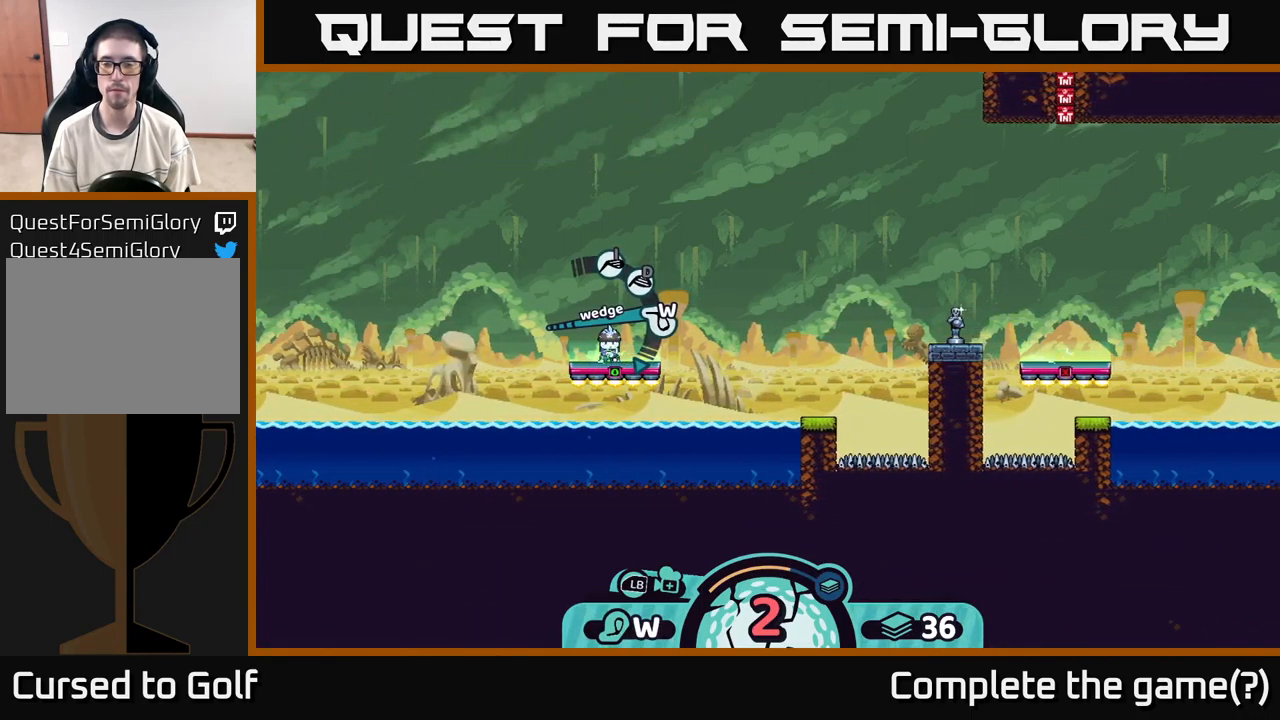
{"buttons": [], "left_stick": "center", "right_stick": "center", "events": [[200, "right_stick", "right"], [484, "right_stick", "center"]]}
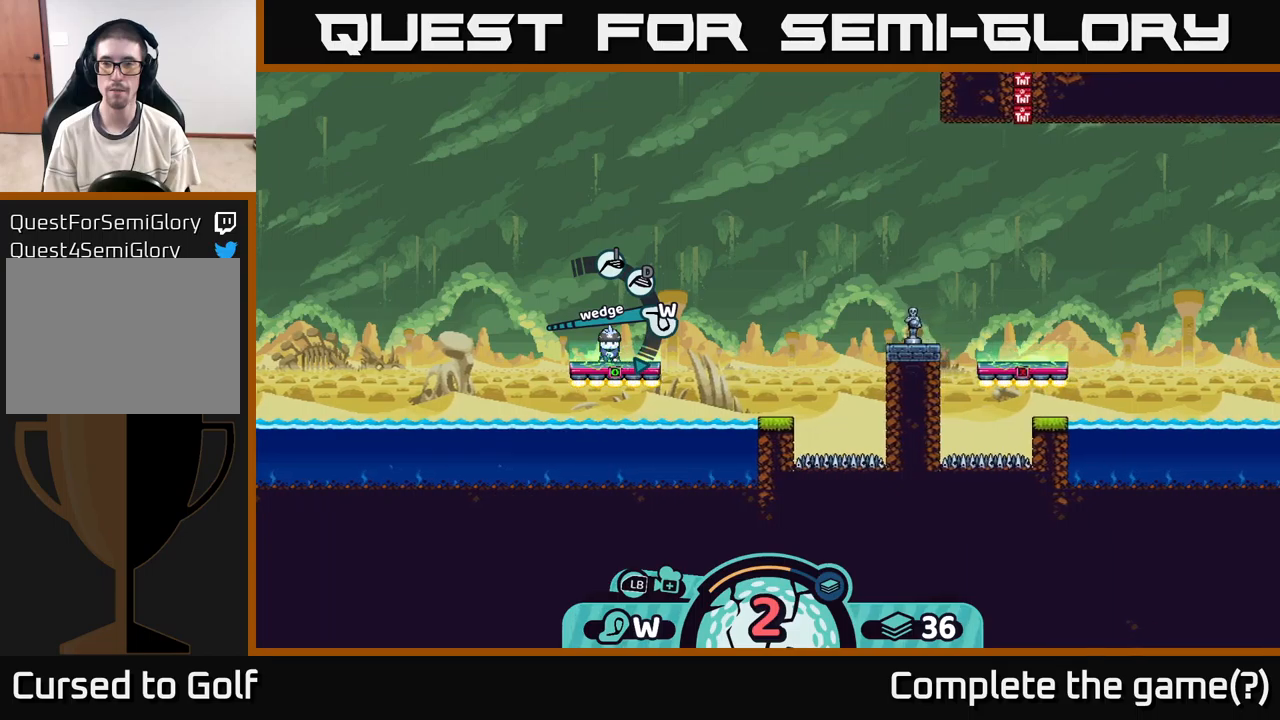
{"buttons": [], "left_stick": "center", "right_stick": "center", "events": []}
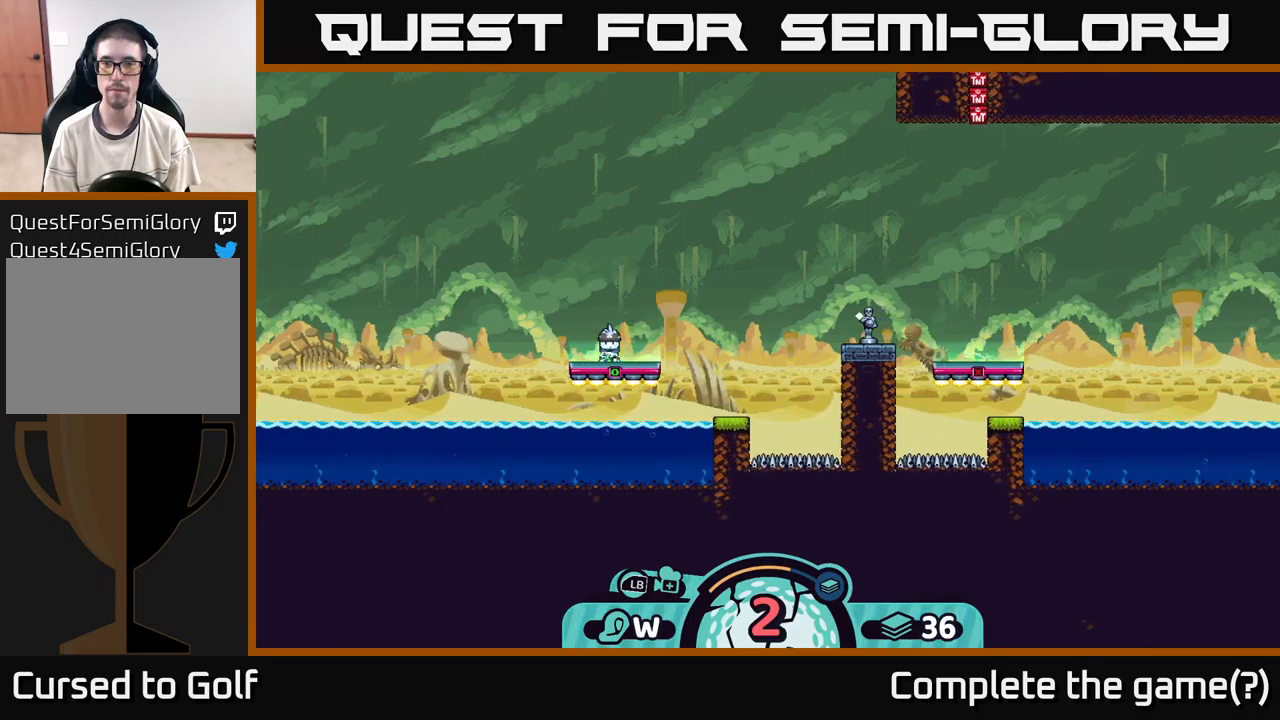
{"buttons": [], "left_stick": "center", "right_stick": "center", "events": []}
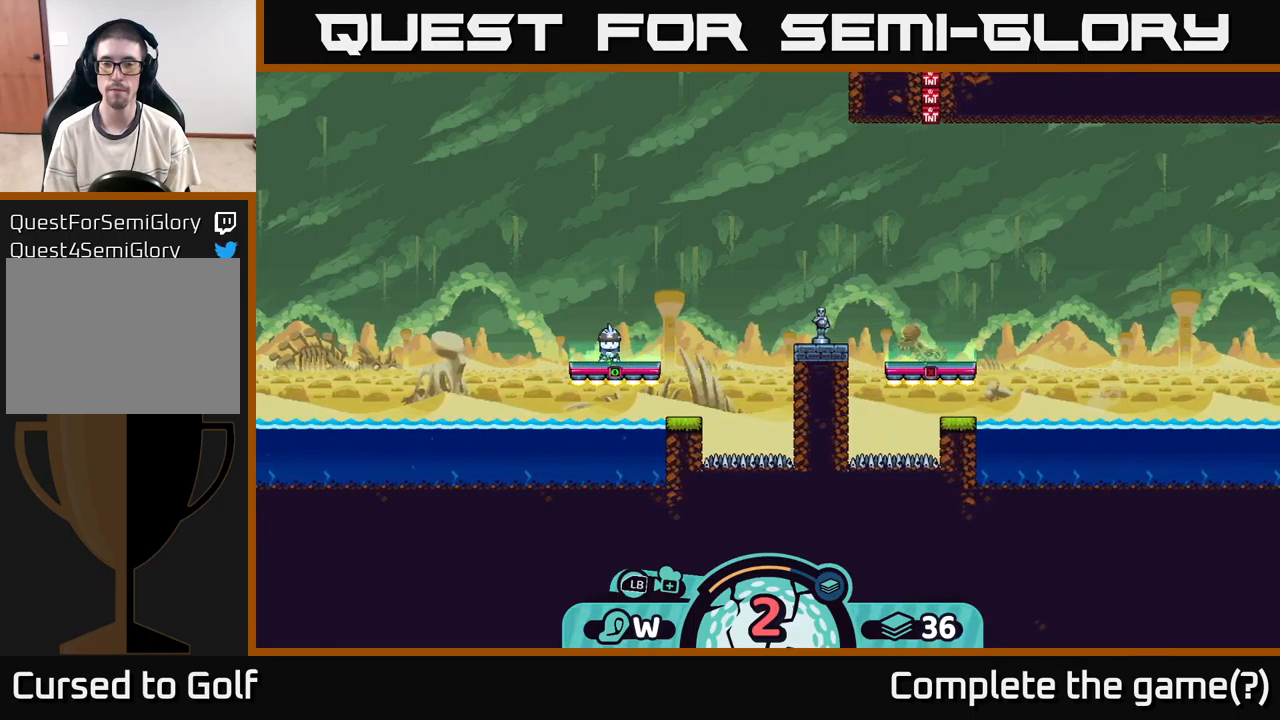
{"buttons": [], "left_stick": "center", "right_stick": "center", "events": []}
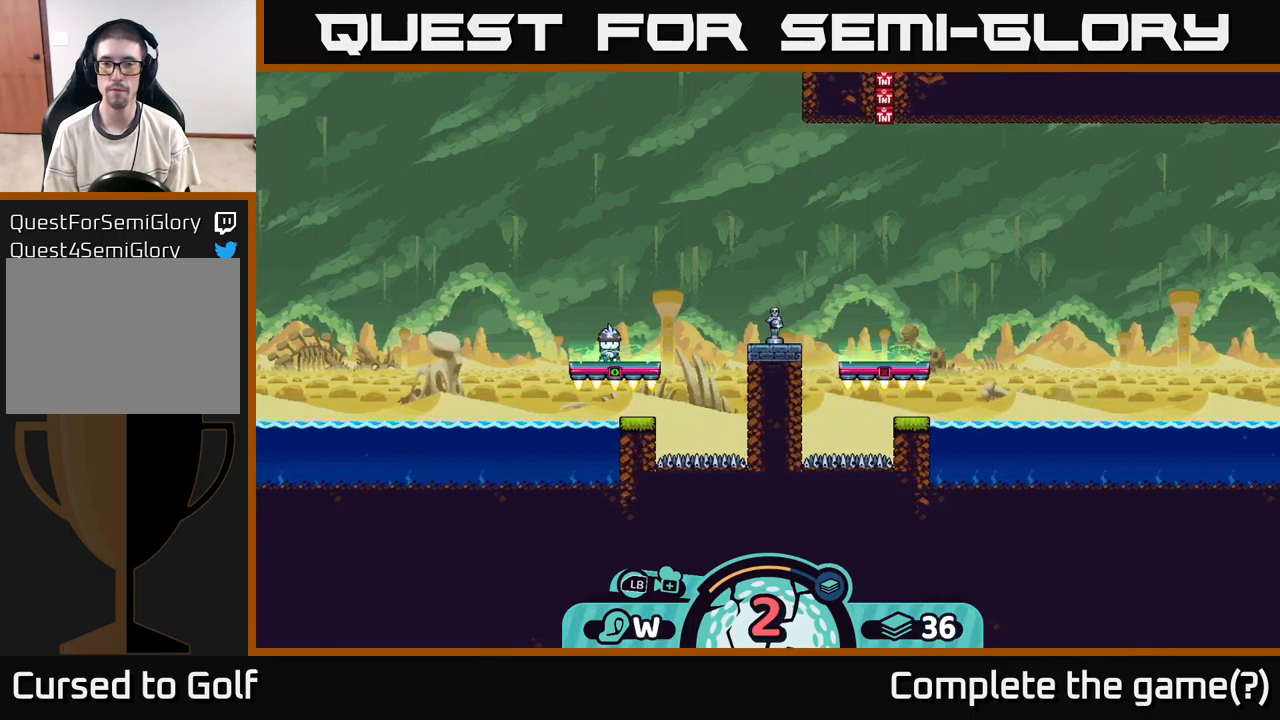
{"buttons": [], "left_stick": "center", "right_stick": "center", "events": []}
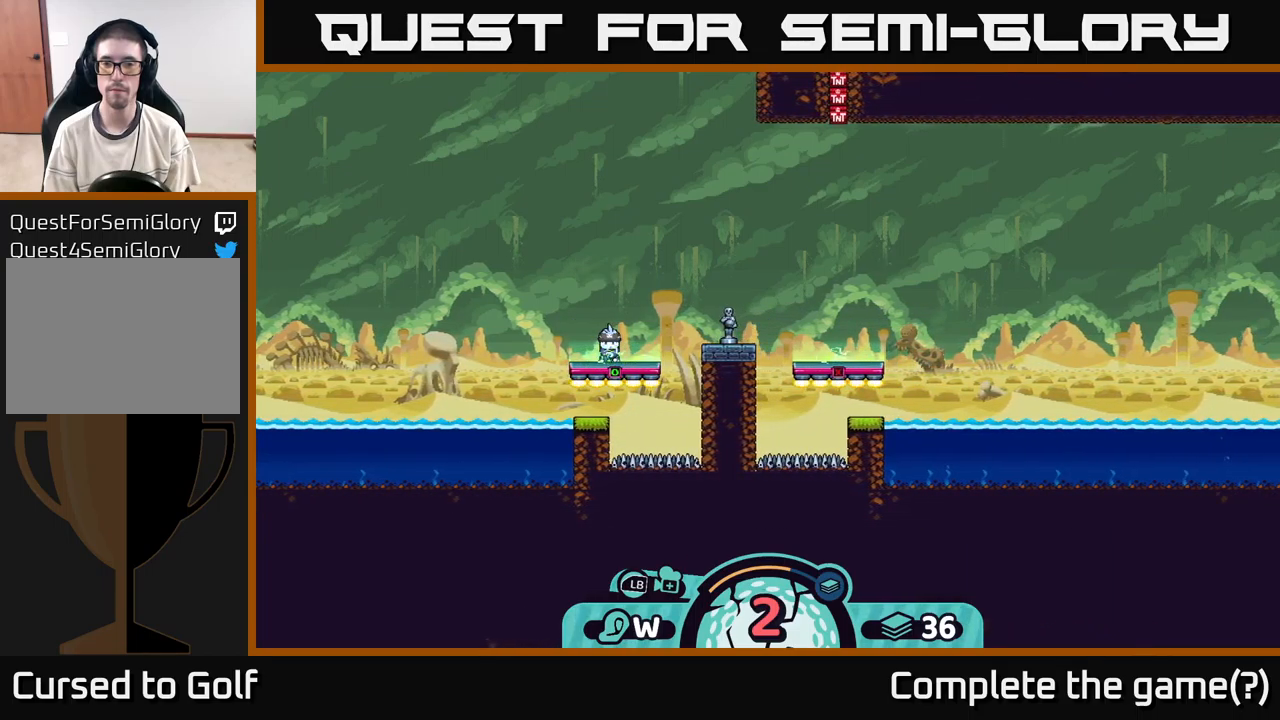
{"buttons": ["A"], "left_stick": "center", "right_stick": "center", "events": [[500, "A", "down"]]}
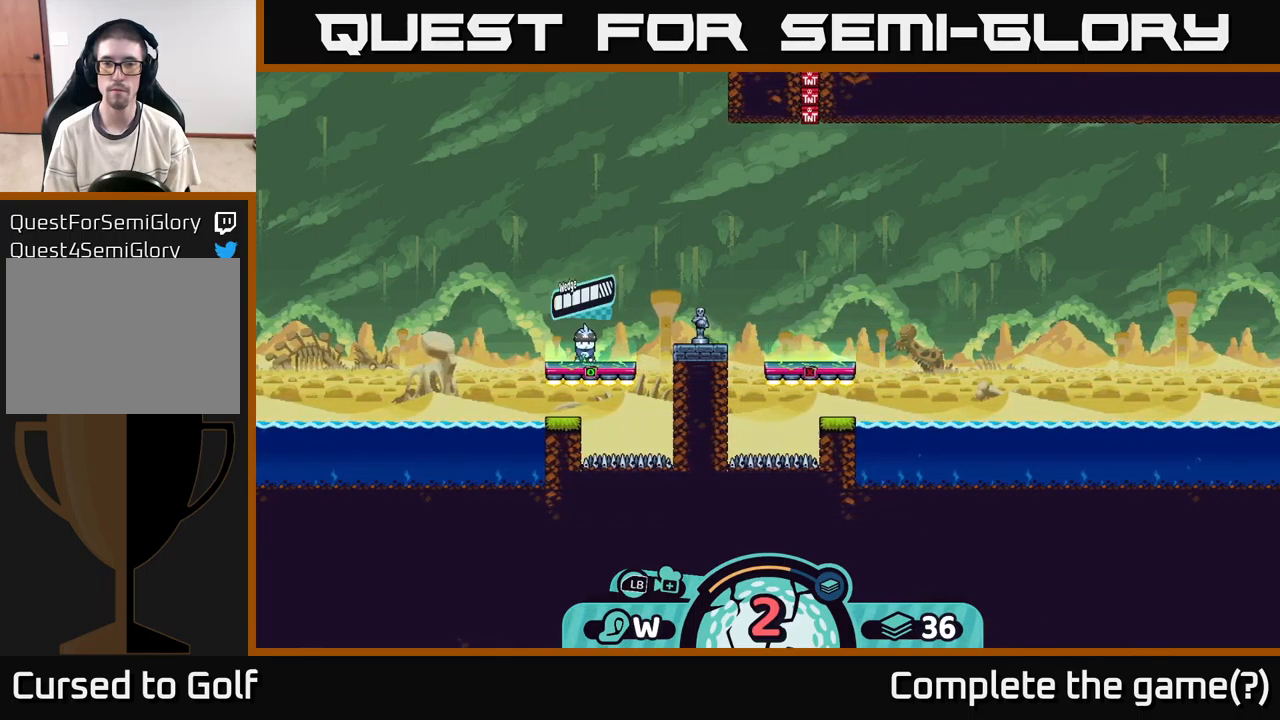
{"buttons": [], "left_stick": "center", "right_stick": "center", "events": [[100, "A", "up"]]}
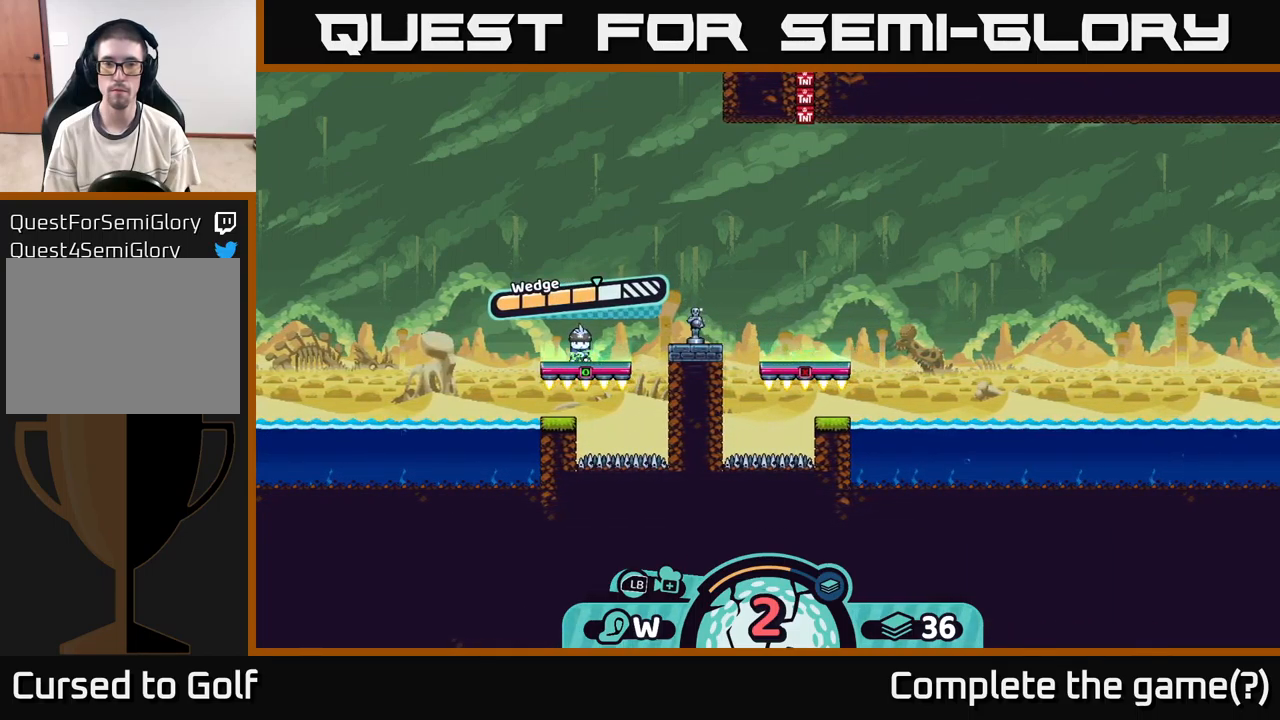
{"buttons": [], "left_stick": "center", "right_stick": "center", "events": [[83, "A", "down"], [167, "A", "up"]]}
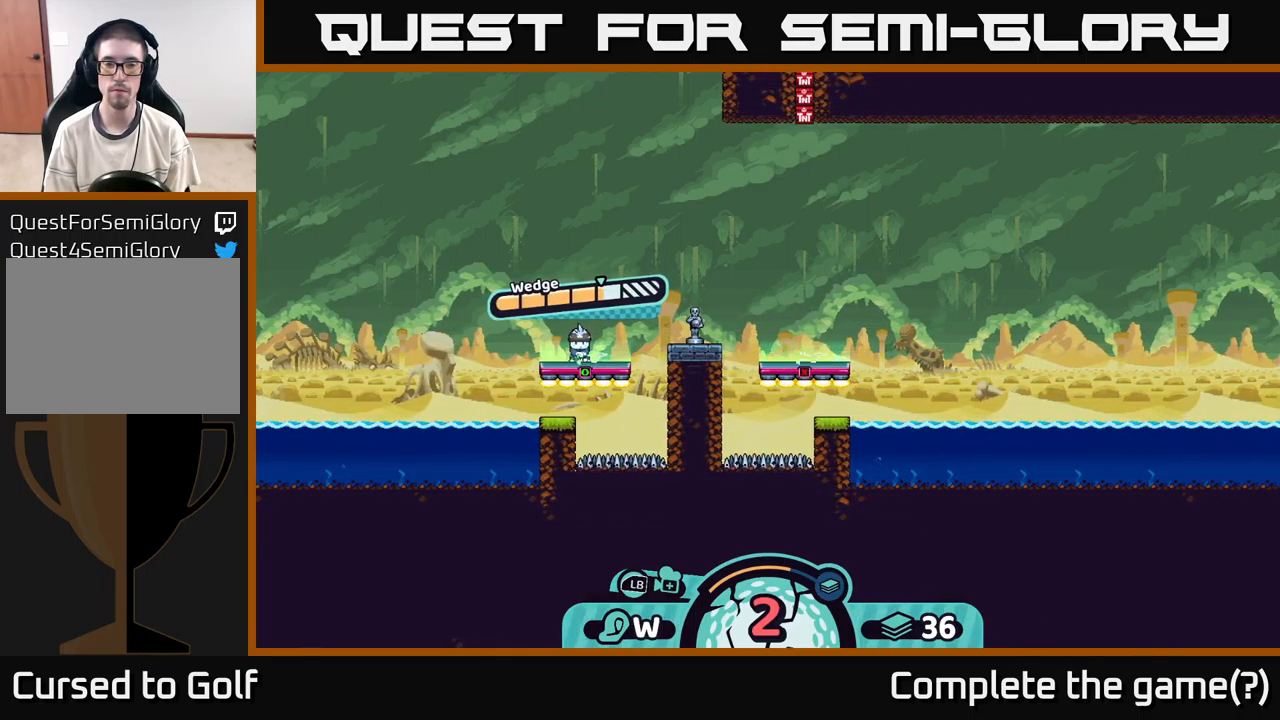
{"buttons": [], "left_stick": "center", "right_stick": "center", "events": [[100, "left_stick", "right"], [367, "left_stick", "center"]]}